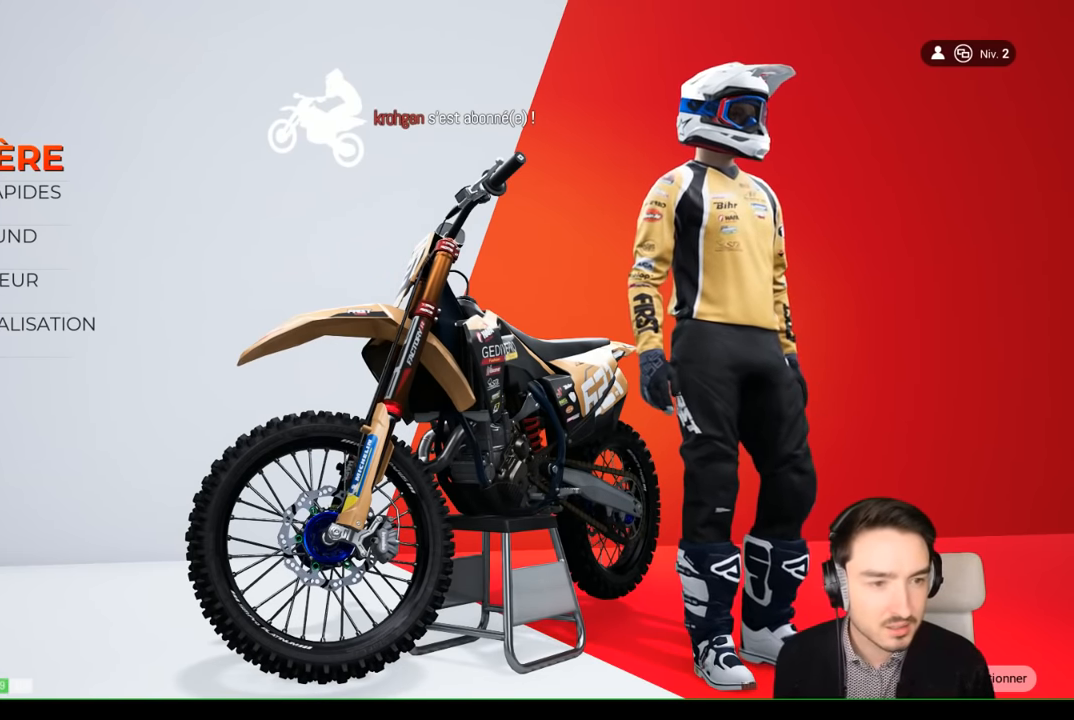
Gameplay with a controller (Xbox layout); each line is a JSON object with the inputs held at the frame after it. "events" lists button and stick changes between this image and that frame as [ms after this image, input, new state], when the widget could be followed in between. Not read: L3 R3.
{"buttons": ["Y"], "left_stick": "center", "right_stick": "center", "events": [[300, "Y", "down"]]}
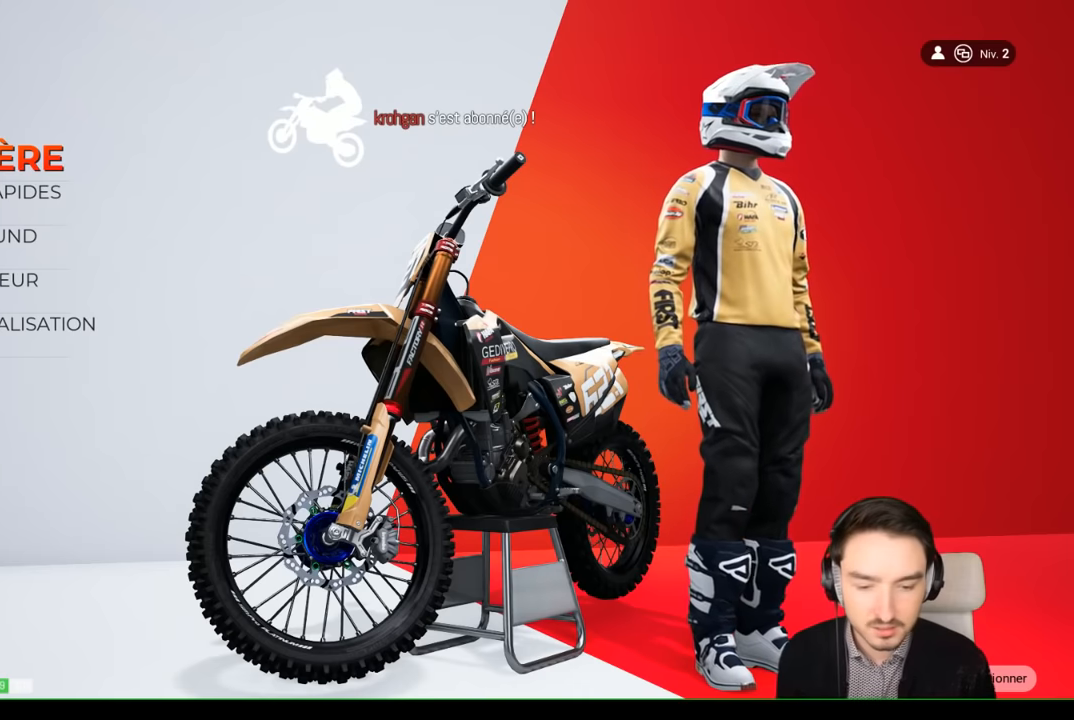
{"buttons": [], "left_stick": "center", "right_stick": "center", "events": [[484, "Y", "up"]]}
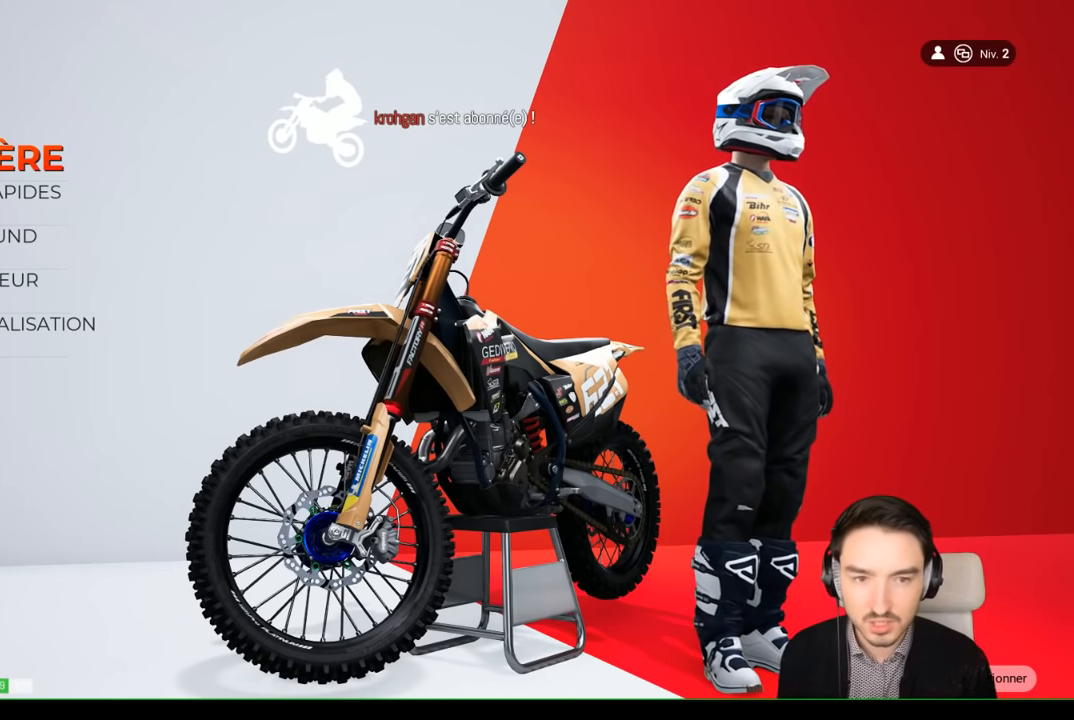
{"buttons": ["Y"], "left_stick": "center", "right_stick": "center", "events": [[84, "Y", "down"], [167, "Y", "up"], [267, "Y", "down"], [367, "Y", "up"], [434, "Y", "down"]]}
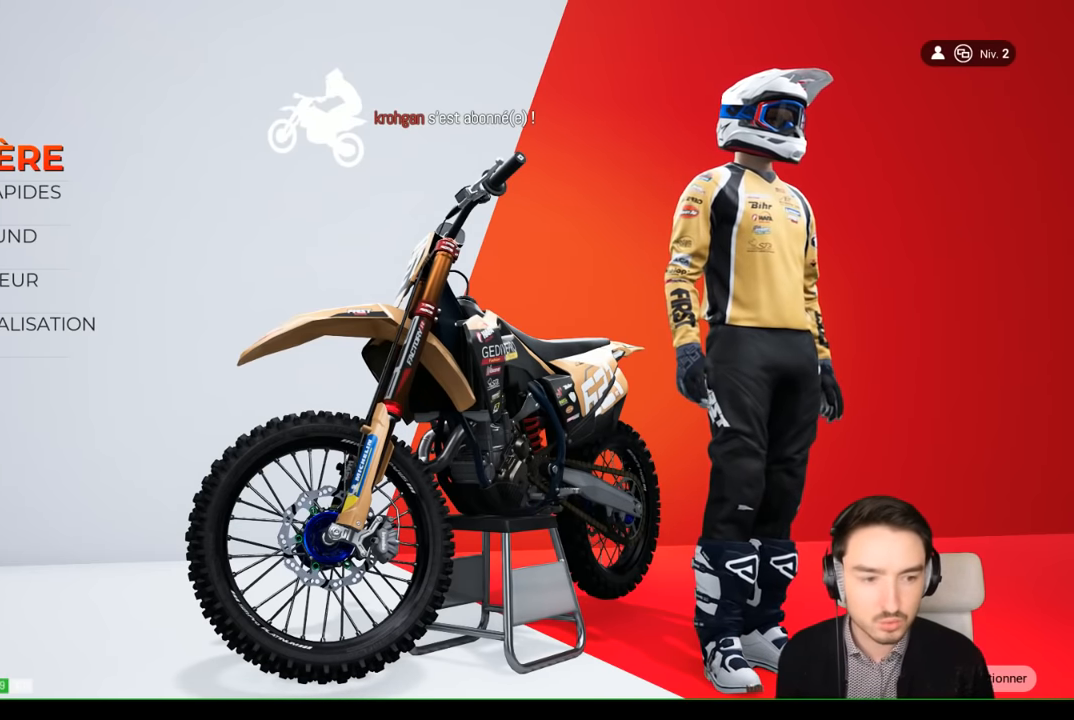
{"buttons": [], "left_stick": "center", "right_stick": "center", "events": [[34, "Y", "up"], [167, "START", "down"], [267, "START", "up"]]}
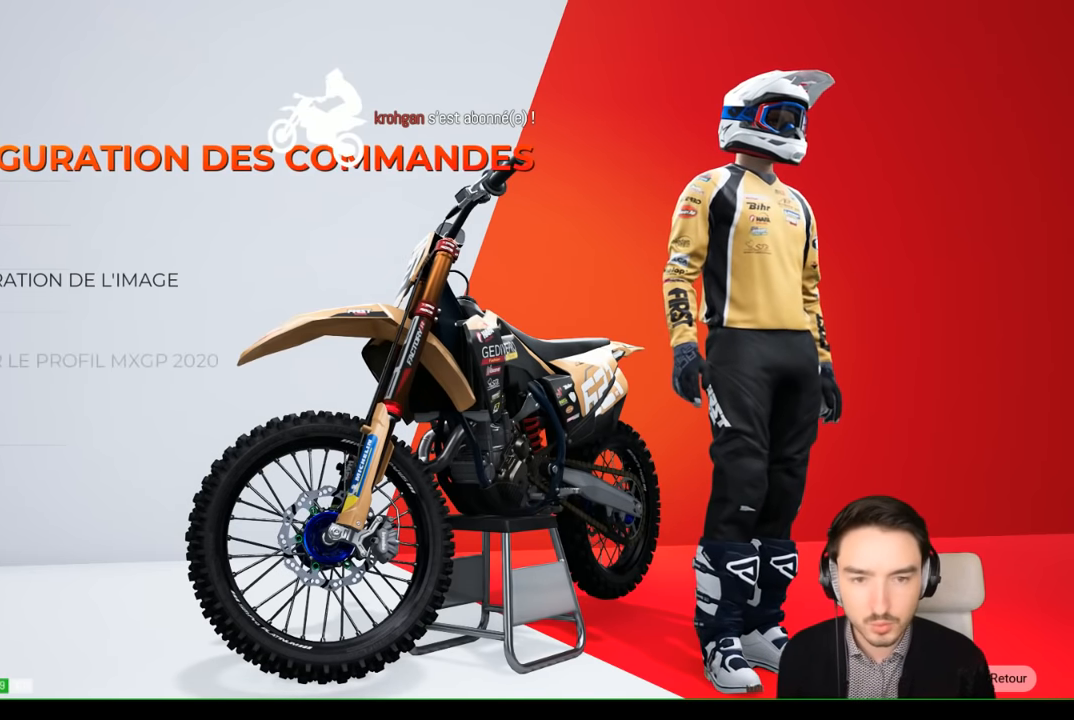
{"buttons": [], "left_stick": "center", "right_stick": "center", "events": []}
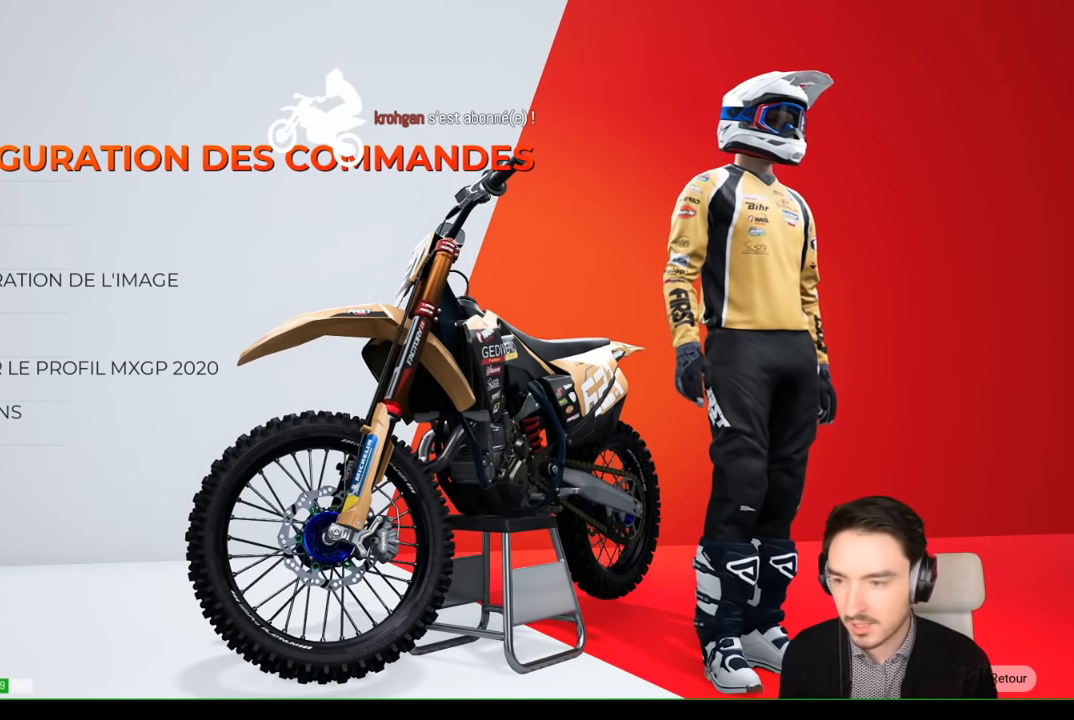
{"buttons": [], "left_stick": "center", "right_stick": "center", "events": [[334, "B", "down"], [467, "B", "up"]]}
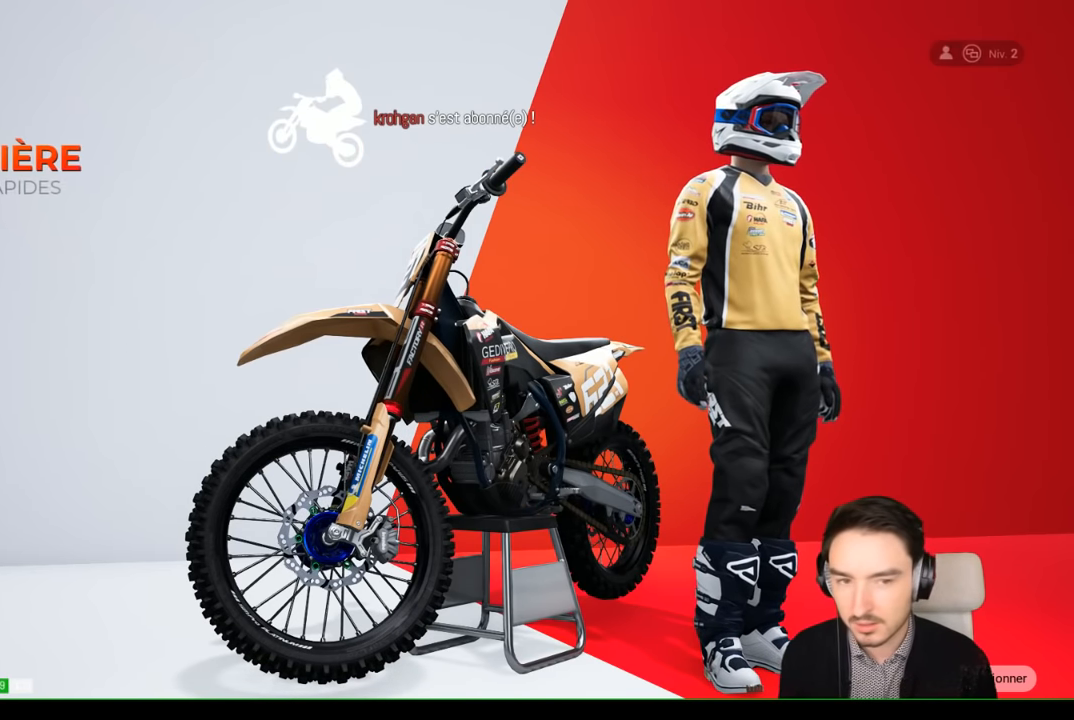
{"buttons": [], "left_stick": "center", "right_stick": "center", "events": [[234, "SELECT", "down"], [334, "SELECT", "up"]]}
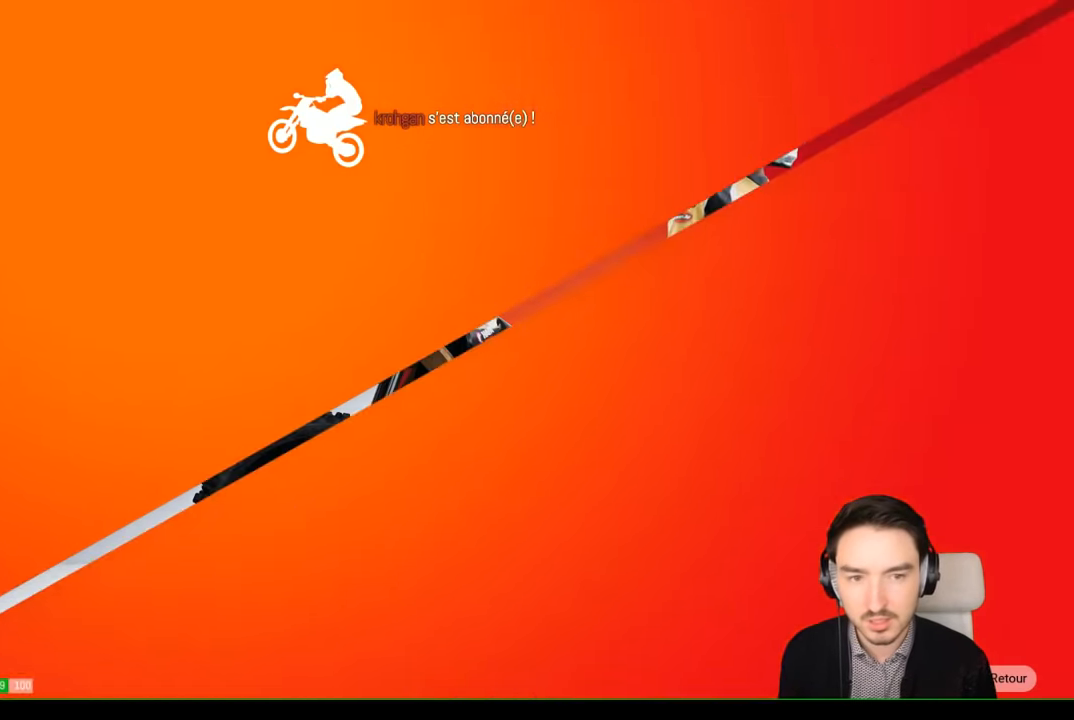
{"buttons": [], "left_stick": "center", "right_stick": "center", "events": []}
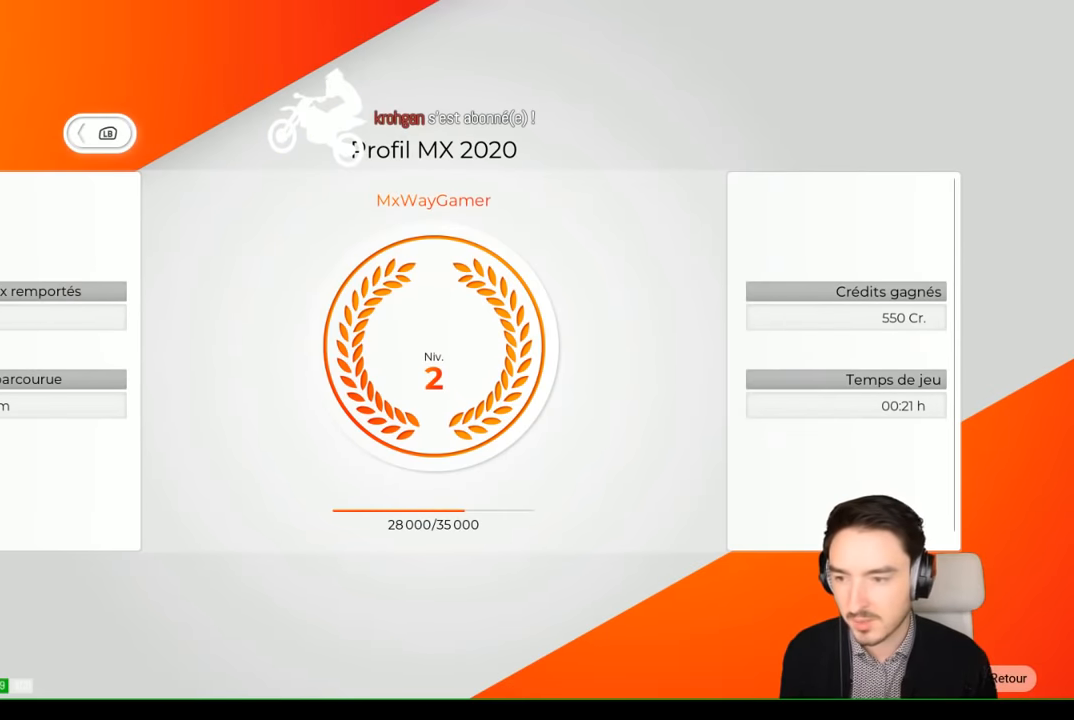
{"buttons": [], "left_stick": "center", "right_stick": "center", "events": []}
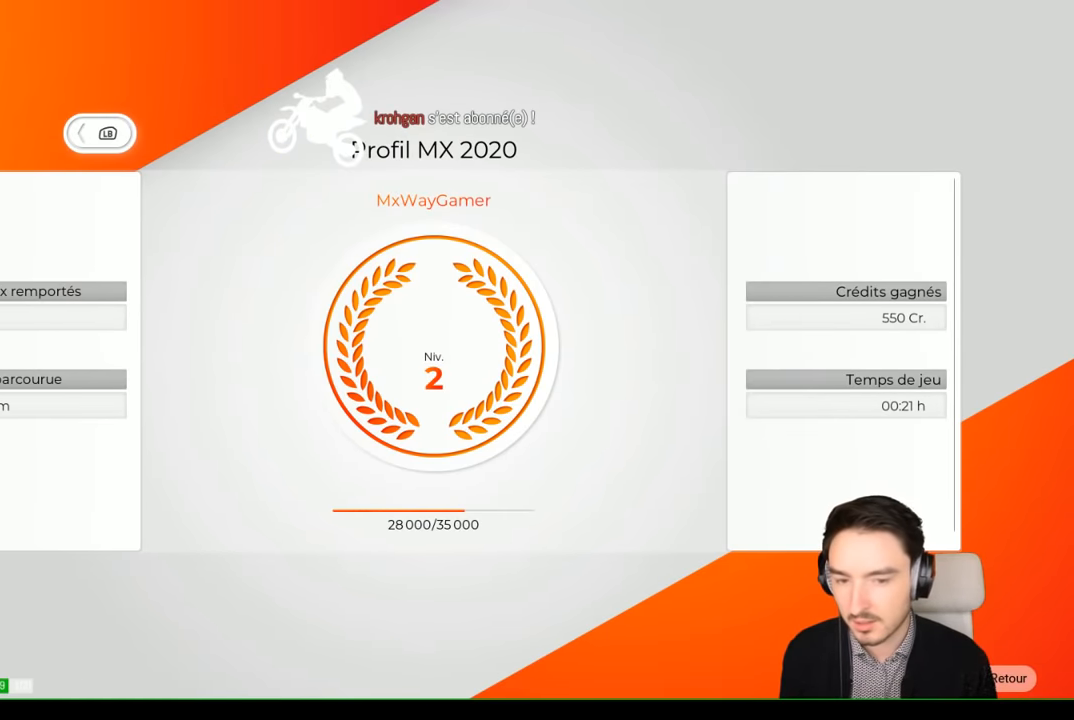
{"buttons": [], "left_stick": "center", "right_stick": "center", "events": []}
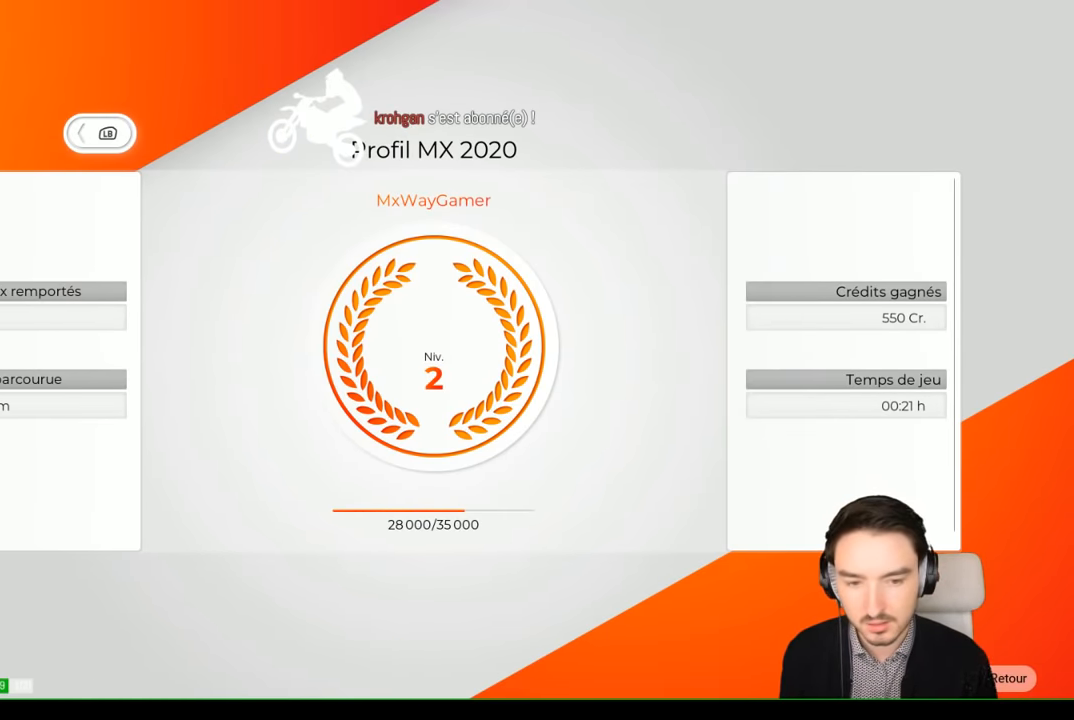
{"buttons": [], "left_stick": "center", "right_stick": "center", "events": []}
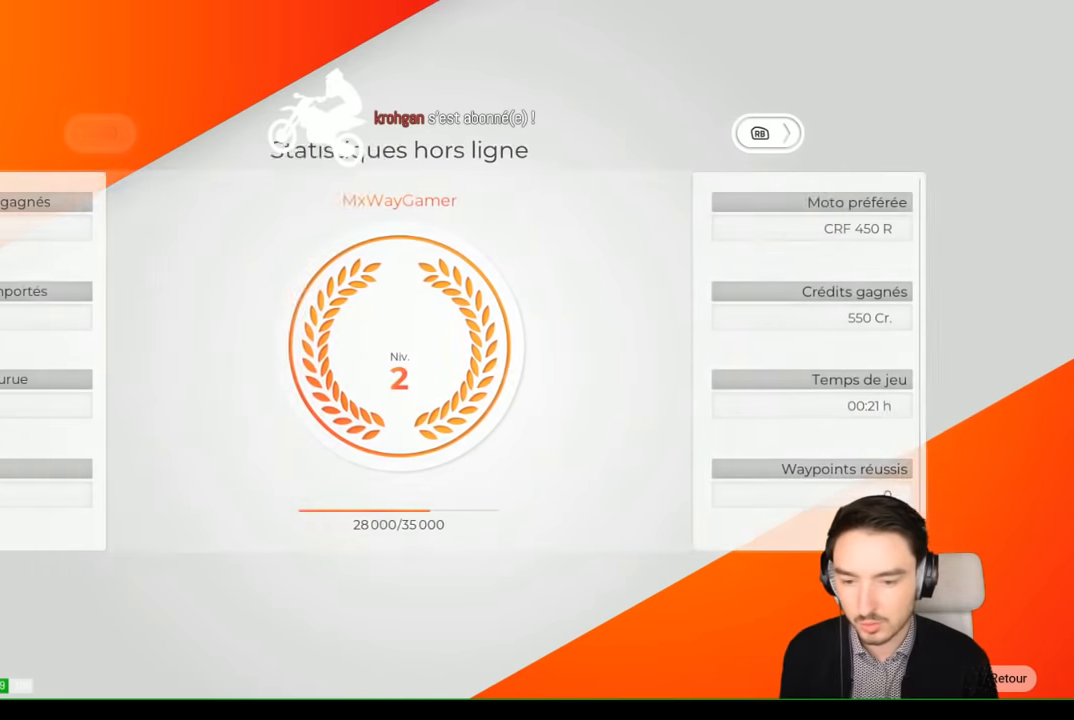
{"buttons": [], "left_stick": "center", "right_stick": "center", "events": []}
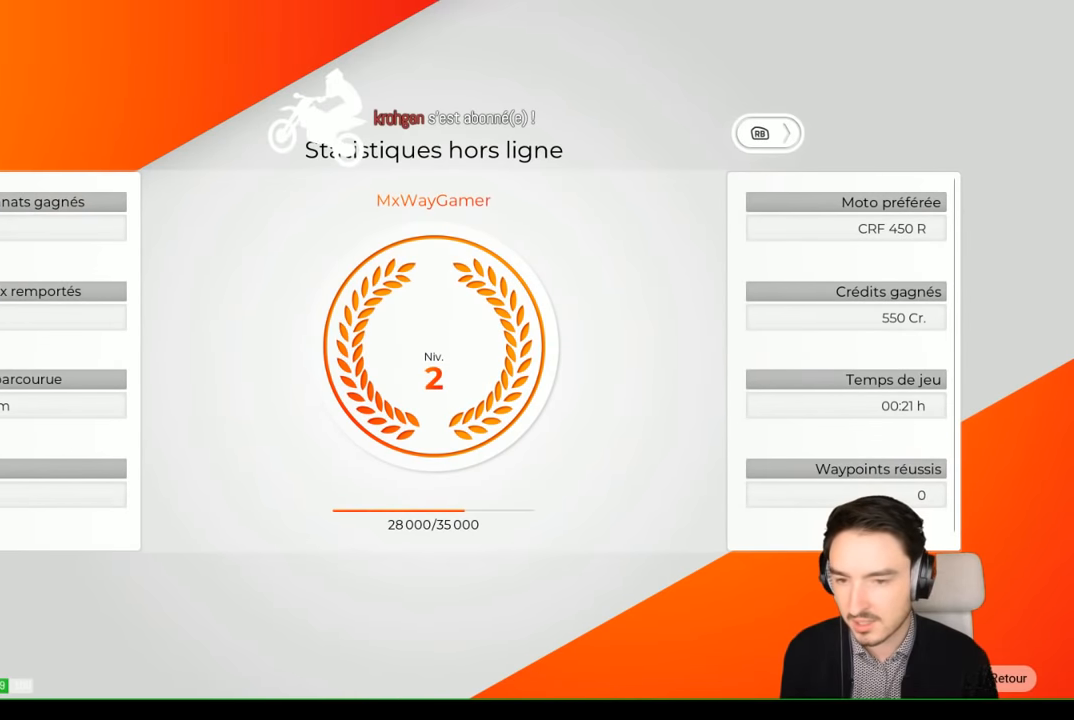
{"buttons": [], "left_stick": "center", "right_stick": "center", "events": []}
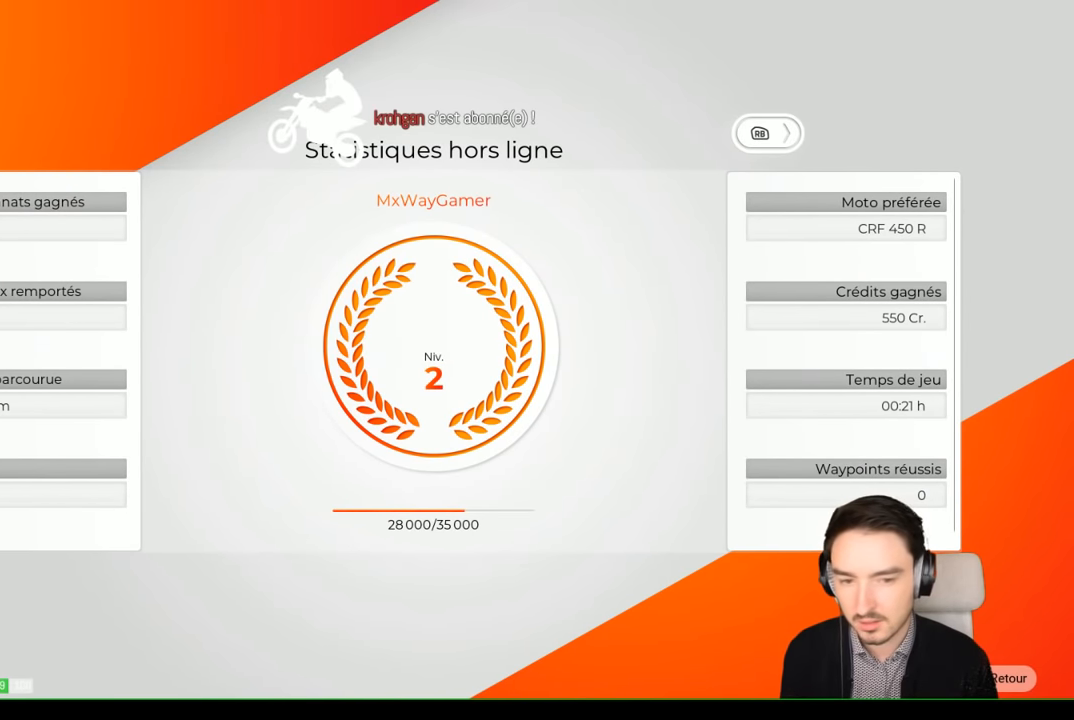
{"buttons": [], "left_stick": "down", "right_stick": "center", "events": [[500, "left_stick", "down"]]}
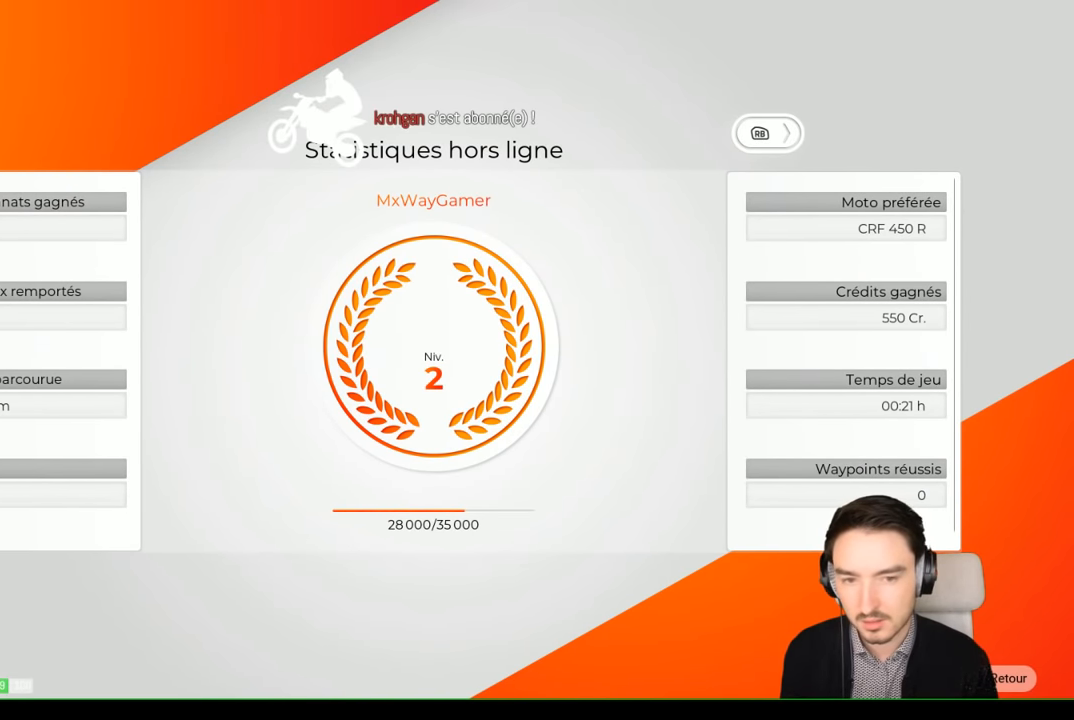
{"buttons": [], "left_stick": "center", "right_stick": "center", "events": [[117, "left_stick", "center"], [267, "left_stick", "down"], [384, "left_stick", "center"]]}
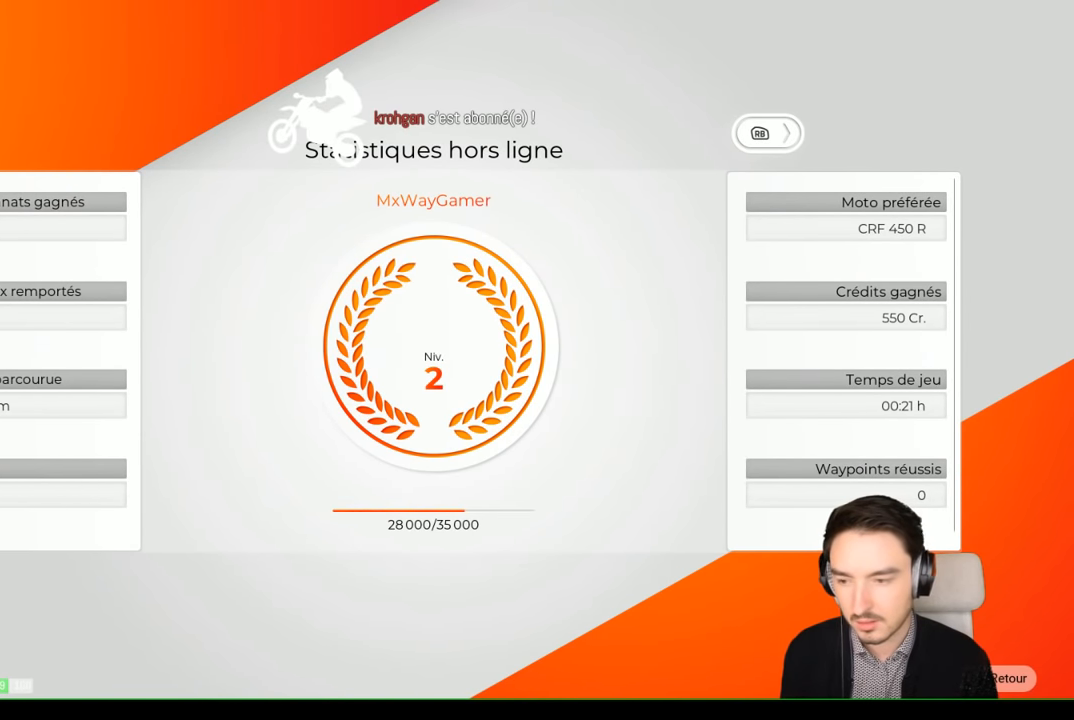
{"buttons": [], "left_stick": "center", "right_stick": "down", "events": [[484, "right_stick", "down"]]}
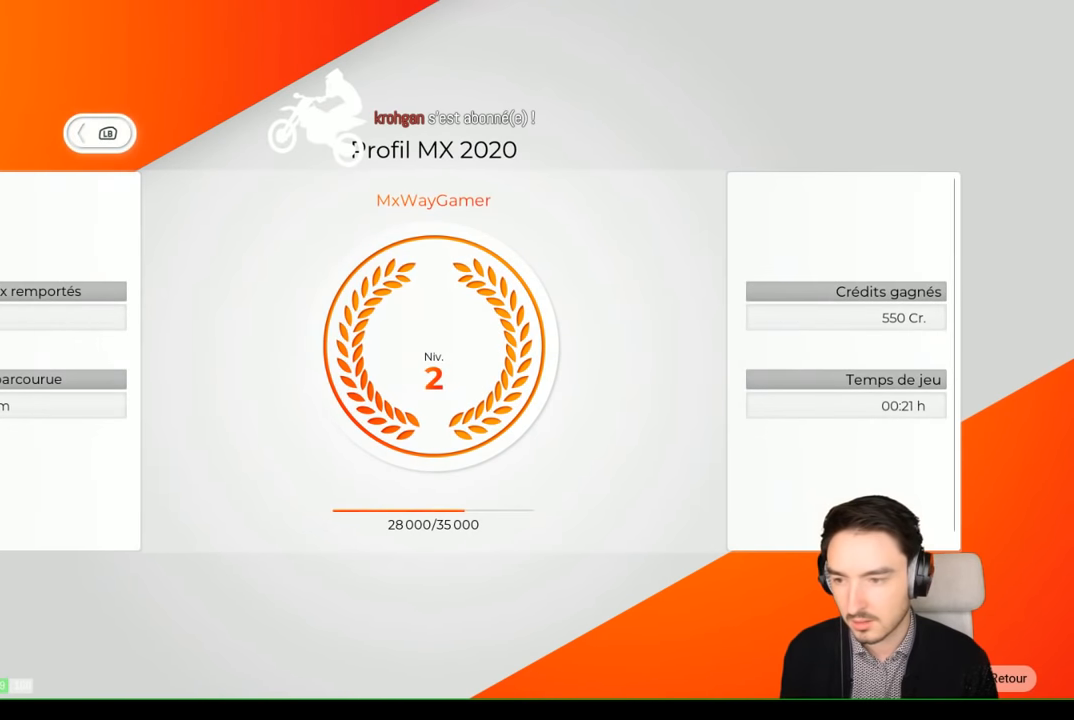
{"buttons": [], "left_stick": "center", "right_stick": "center", "events": [[34, "left_stick", "down"], [267, "left_stick", "up"], [284, "right_stick", "up"], [434, "left_stick", "center"], [484, "right_stick", "center"]]}
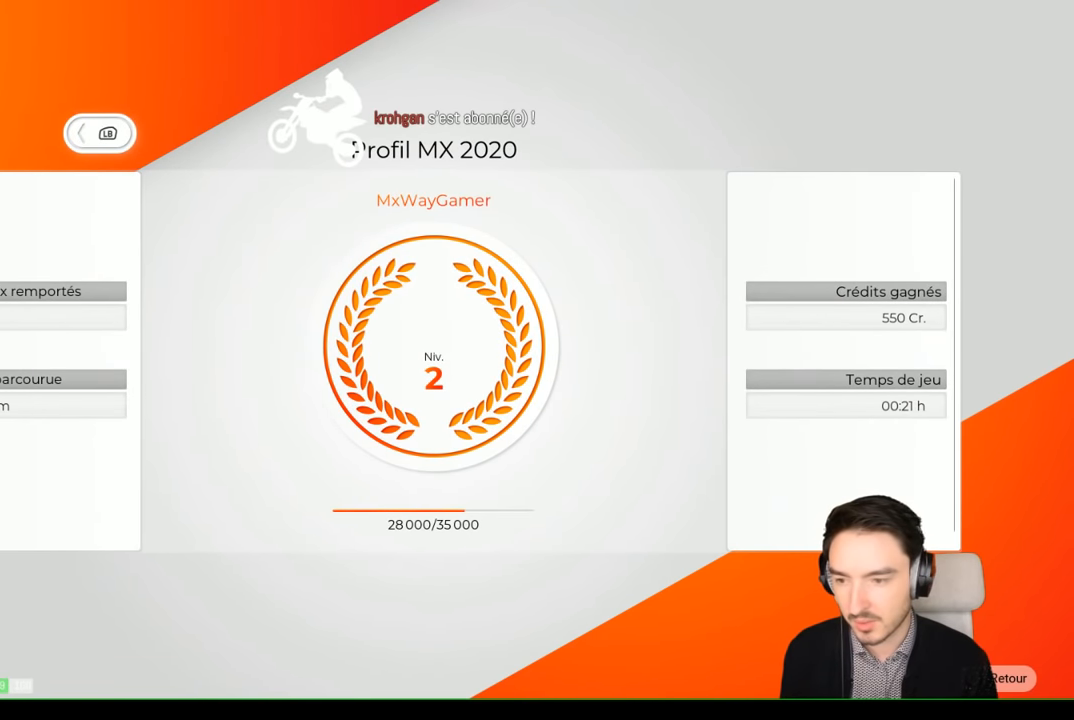
{"buttons": [], "left_stick": "center", "right_stick": "center", "events": [[134, "B", "down"], [184, "B", "up"]]}